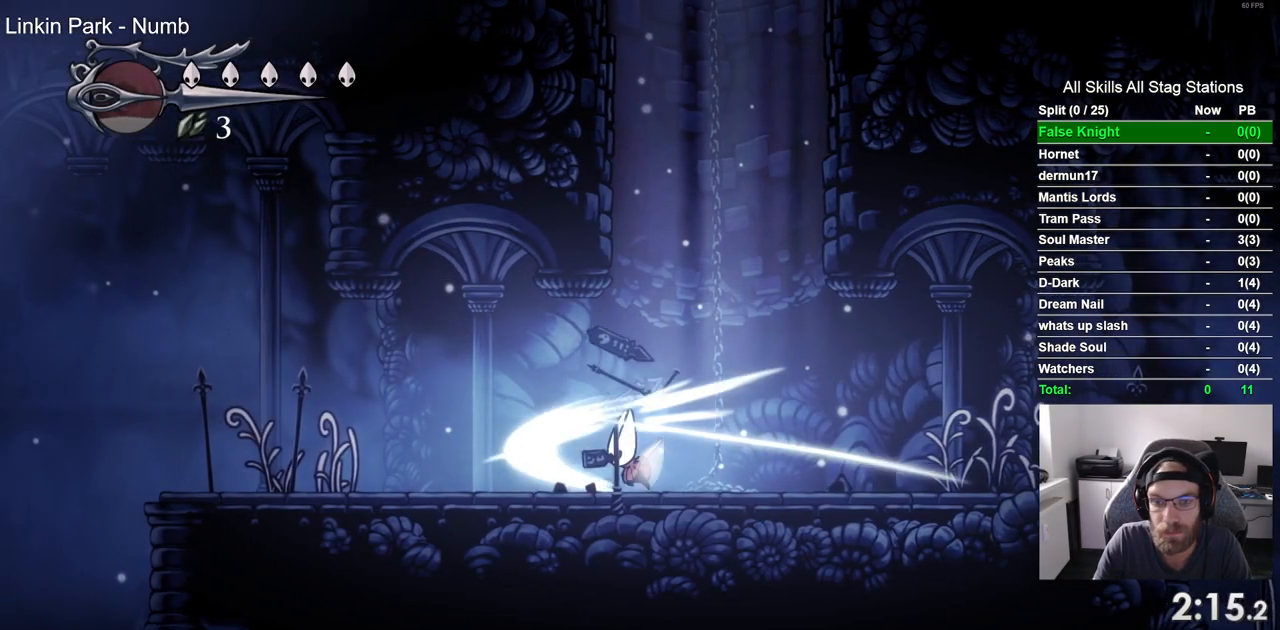
Gameplay with a controller (PlayStation layout); each line is a JSON object with the inputs held at the frame after it. "events" lists button and stick changes between this image and that frame as [ms after this image, input, new state], when the widget could be followed in between.
{"buttons": ["DPAD_LEFT"], "left_stick": "center", "right_stick": "center", "events": [[67, "SQUARE", "up"], [283, "SQUARE", "down"], [450, "SQUARE", "up"]]}
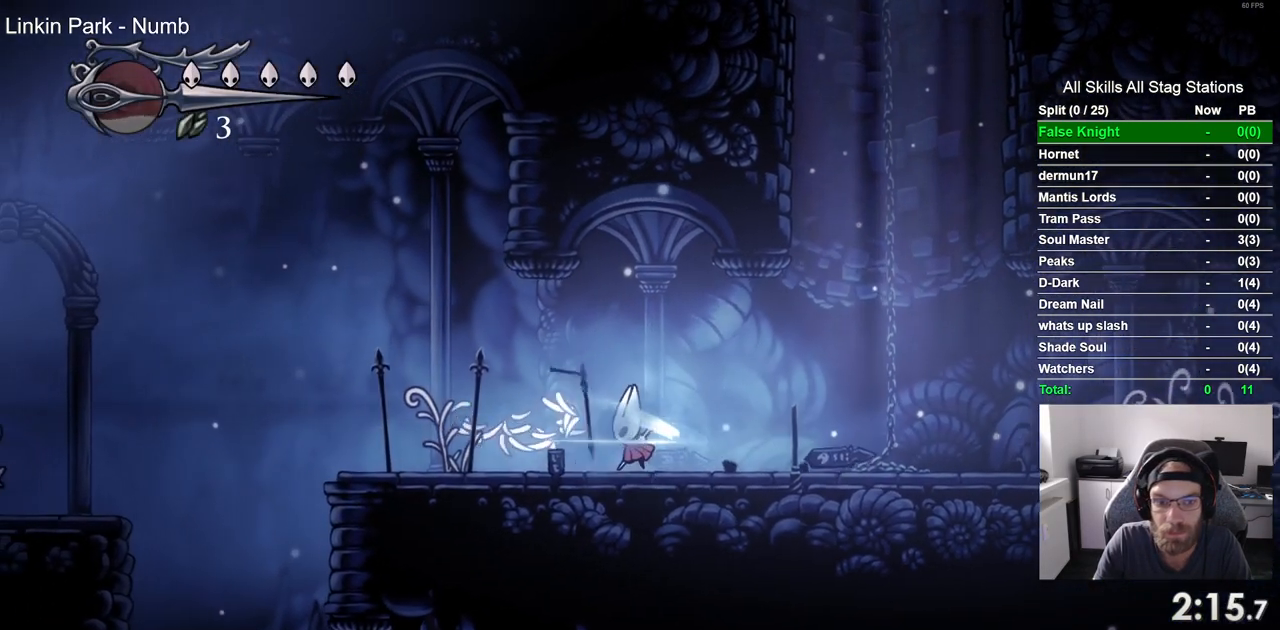
{"buttons": ["DPAD_LEFT"], "left_stick": "center", "right_stick": "center", "events": [[217, "SQUARE", "down"], [383, "SQUARE", "up"]]}
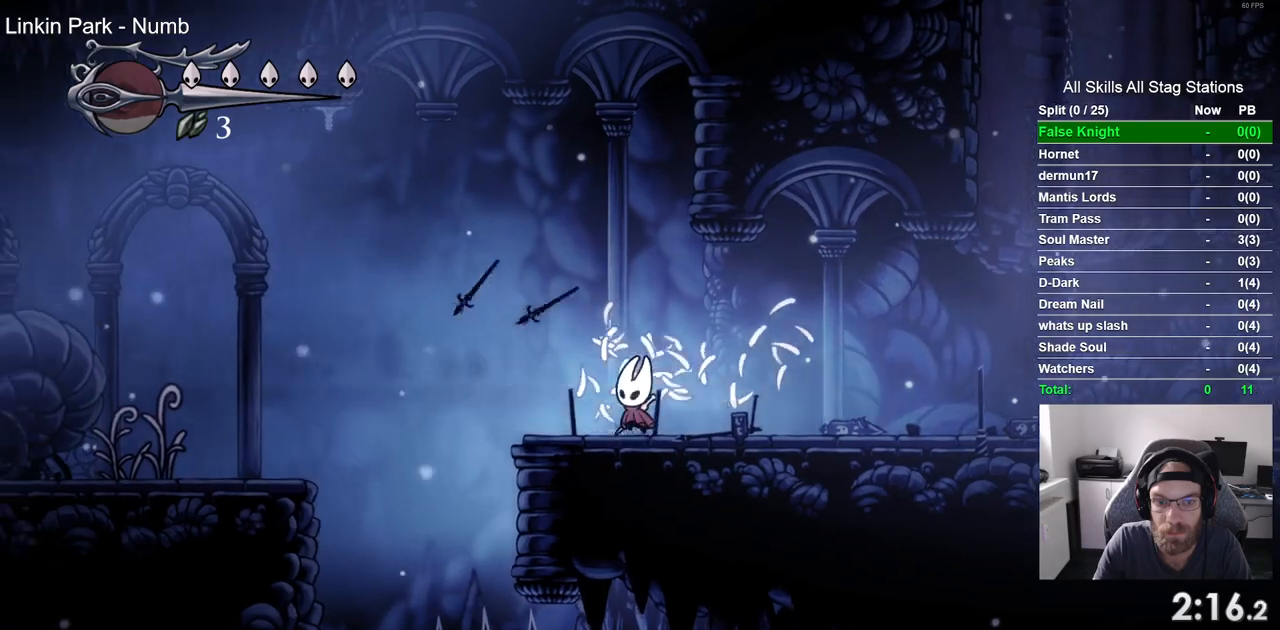
{"buttons": ["DPAD_LEFT"], "left_stick": "center", "right_stick": "center", "events": [[133, "CROSS", "down"], [450, "CROSS", "up"]]}
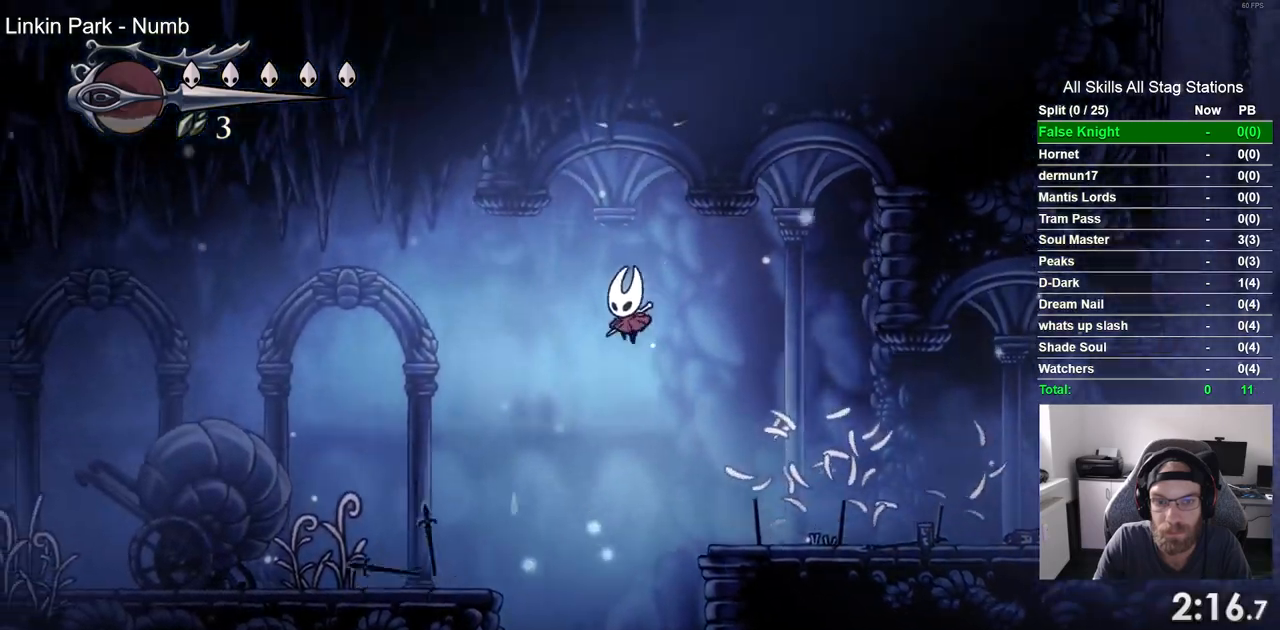
{"buttons": ["CROSS", "DPAD_LEFT"], "left_stick": "center", "right_stick": "center", "events": [[450, "CROSS", "down"]]}
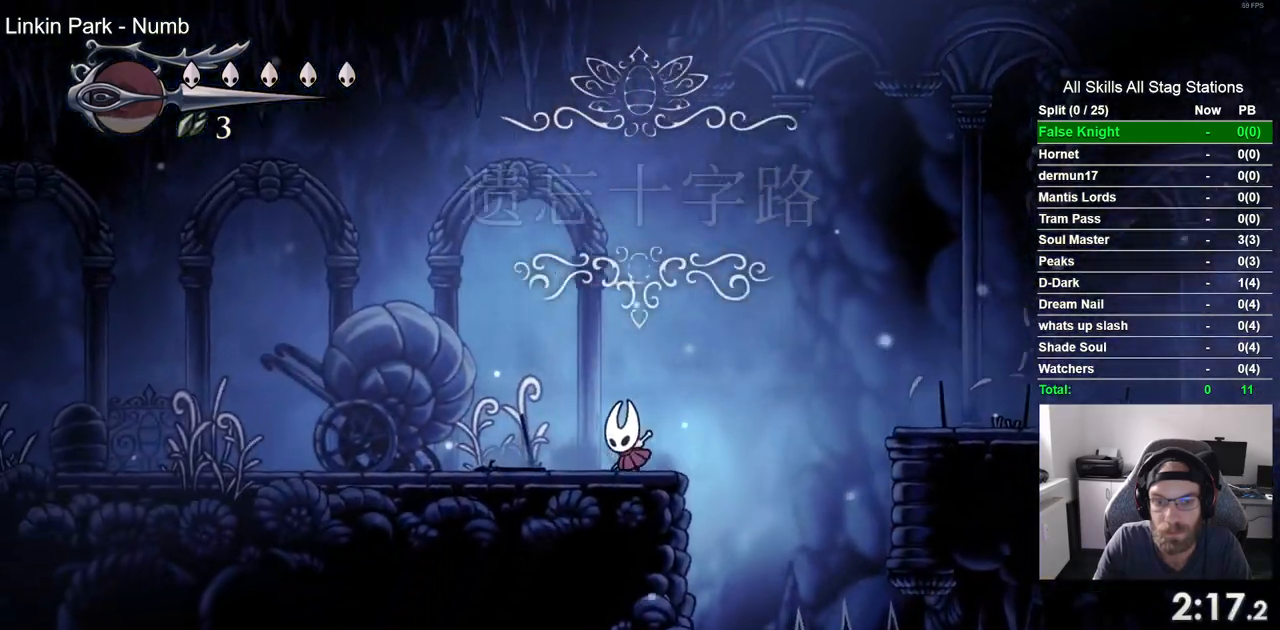
{"buttons": ["DPAD_LEFT"], "left_stick": "center", "right_stick": "center", "events": [[117, "CROSS", "up"], [283, "SQUARE", "down"], [400, "SQUARE", "up"]]}
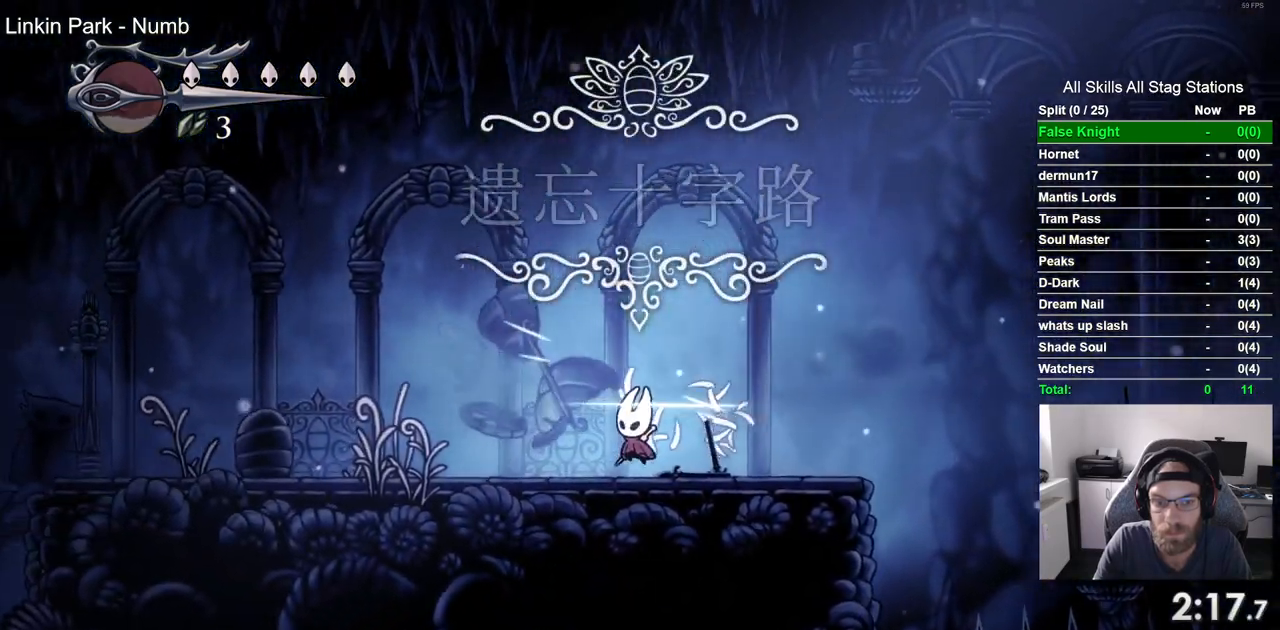
{"buttons": ["DPAD_LEFT"], "left_stick": "center", "right_stick": "center", "events": [[250, "SQUARE", "down"], [400, "SQUARE", "up"]]}
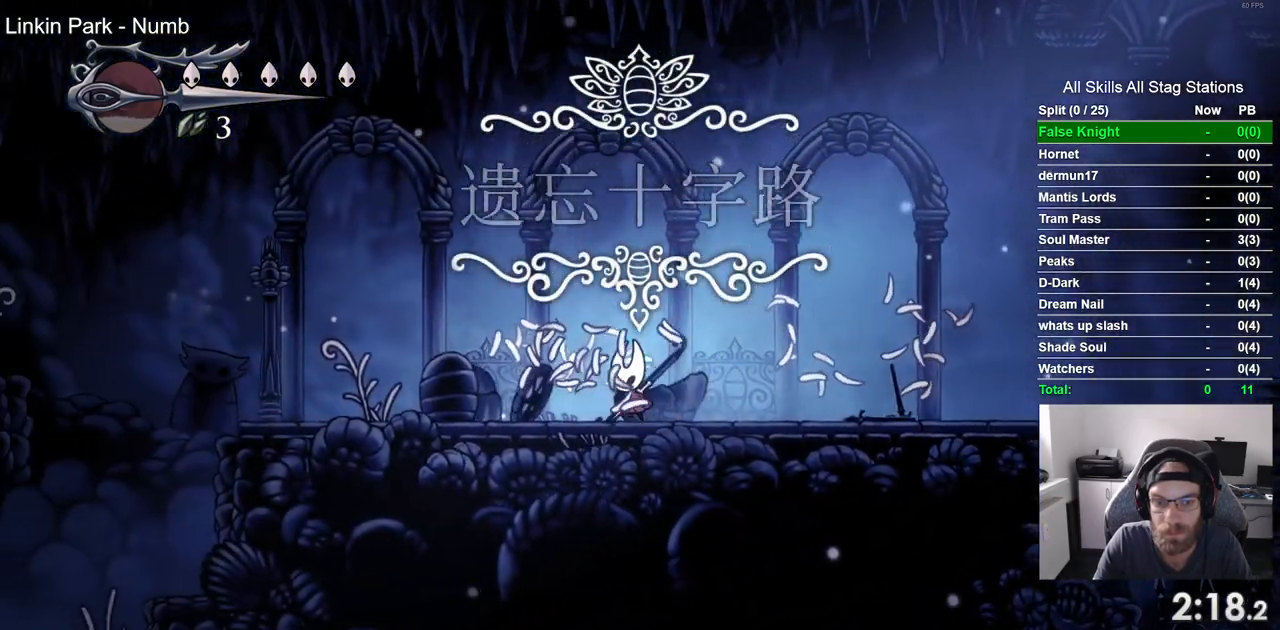
{"buttons": ["DPAD_LEFT"], "left_stick": "center", "right_stick": "center", "events": [[167, "SQUARE", "down"], [317, "SQUARE", "up"]]}
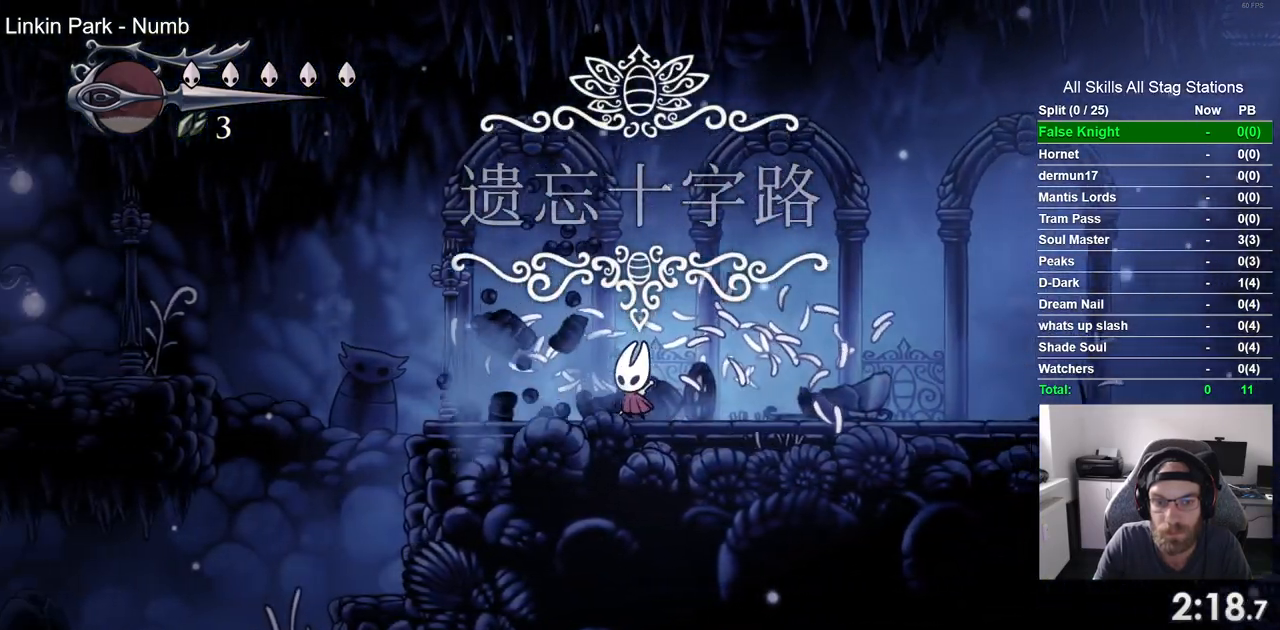
{"buttons": ["CROSS", "DPAD_LEFT"], "left_stick": "center", "right_stick": "center", "events": [[83, "SQUARE", "down"], [233, "SQUARE", "up"], [433, "CROSS", "down"]]}
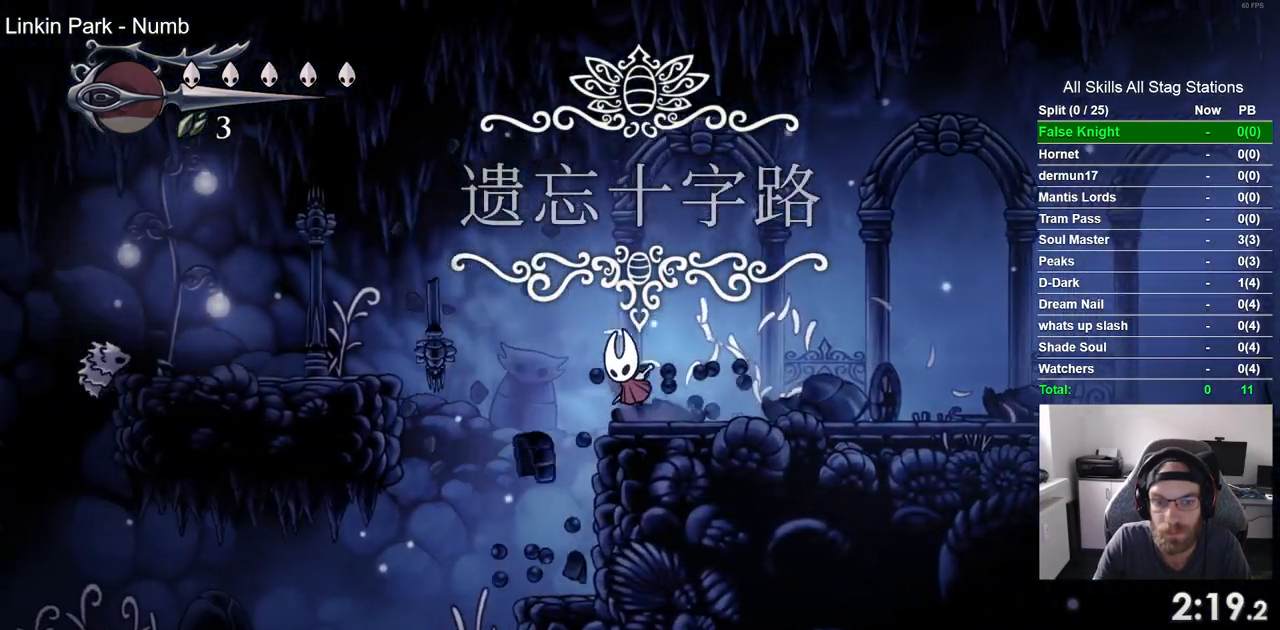
{"buttons": ["DPAD_LEFT"], "left_stick": "center", "right_stick": "center", "events": [[300, "CROSS", "up"]]}
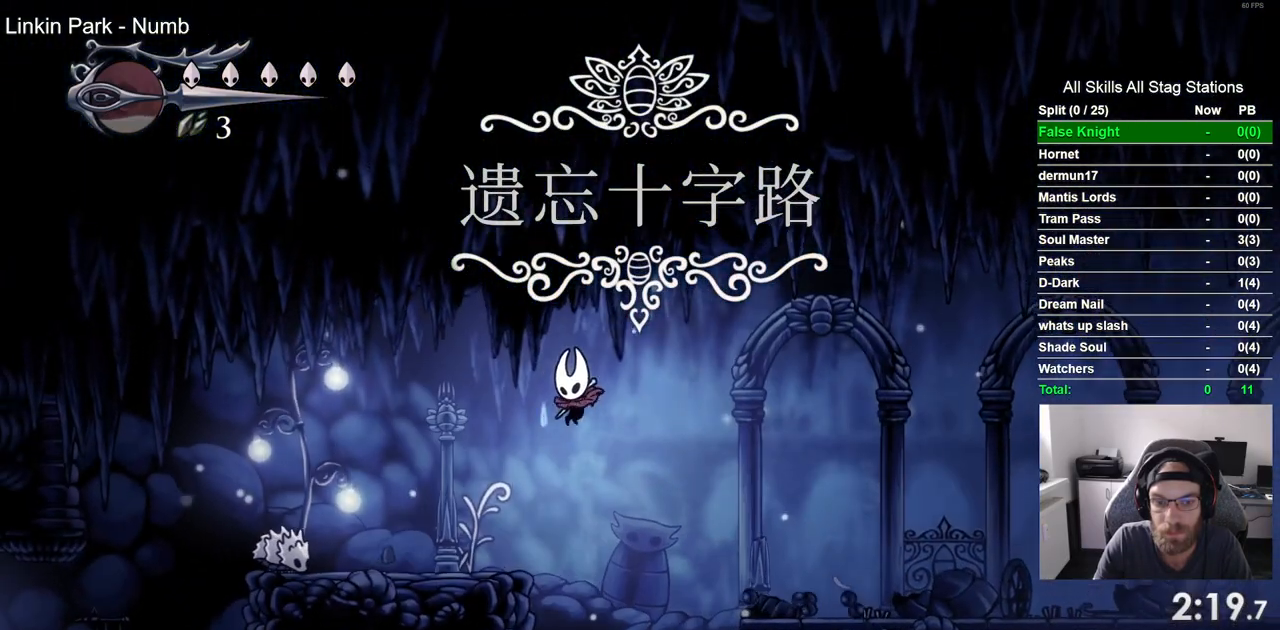
{"buttons": ["CROSS", "DPAD_LEFT"], "left_stick": "center", "right_stick": "center", "events": [[217, "CROSS", "down"]]}
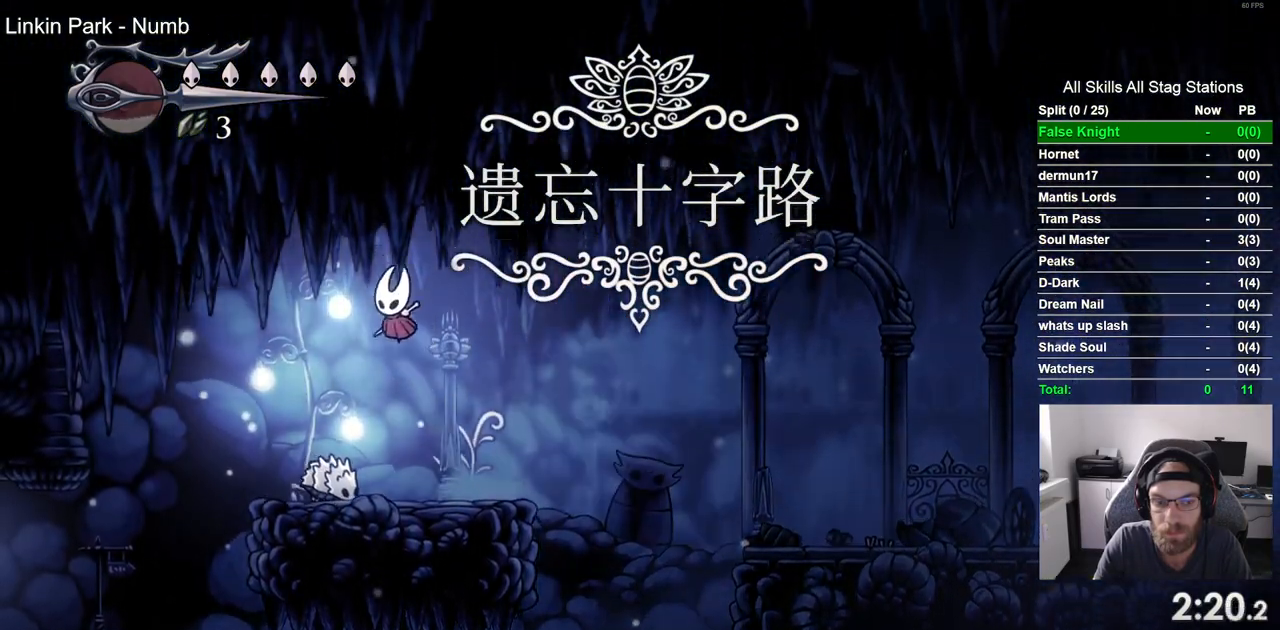
{"buttons": ["DPAD_LEFT"], "left_stick": "center", "right_stick": "center", "events": [[100, "CROSS", "up"]]}
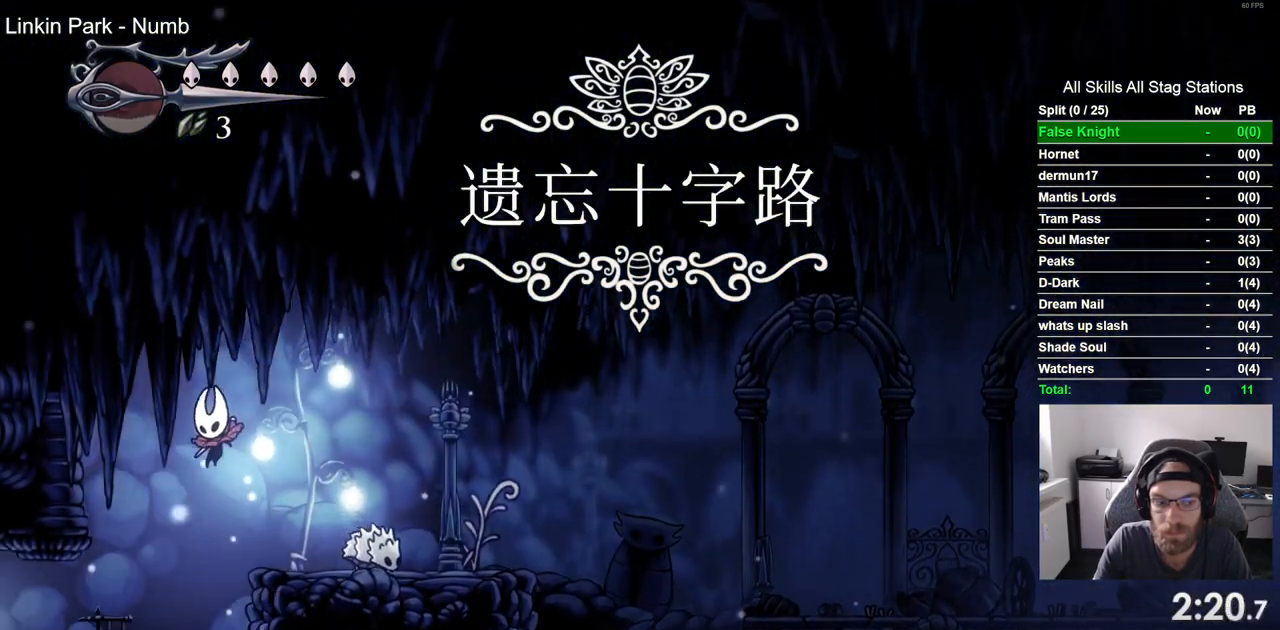
{"buttons": ["DPAD_LEFT"], "left_stick": "center", "right_stick": "center", "events": [[217, "SQUARE", "down"], [300, "CROSS", "down"], [367, "SQUARE", "up"], [467, "CROSS", "up"]]}
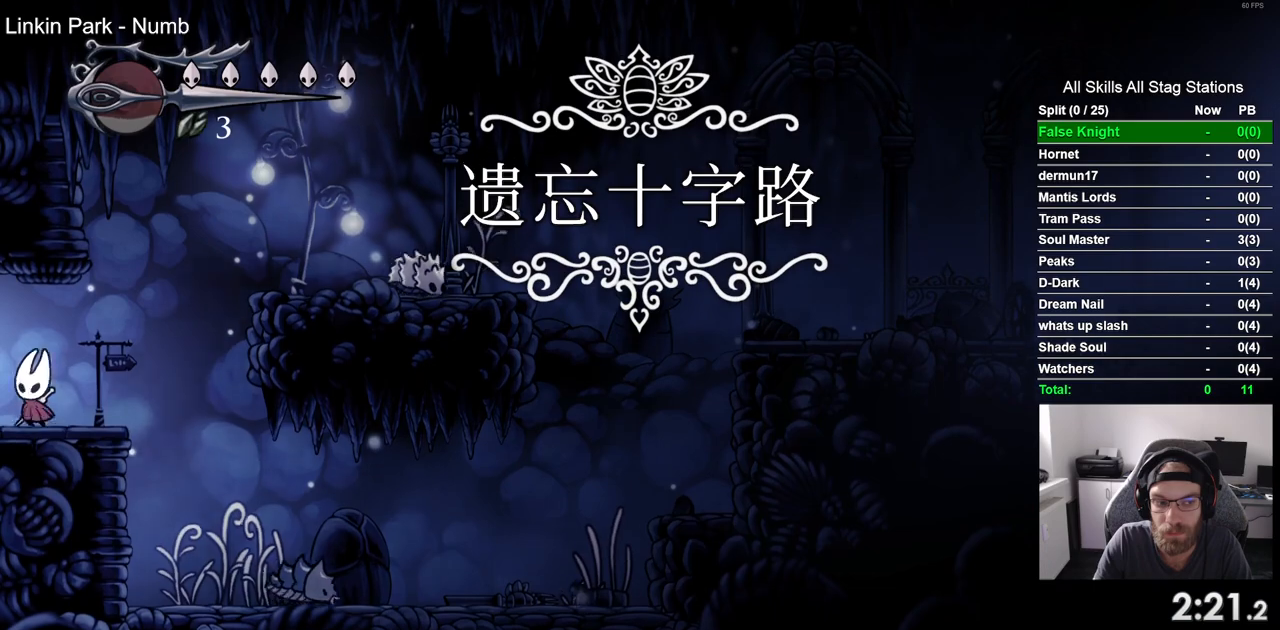
{"buttons": ["DPAD_LEFT"], "left_stick": "center", "right_stick": "center", "events": [[133, "SQUARE", "down"], [283, "SQUARE", "up"]]}
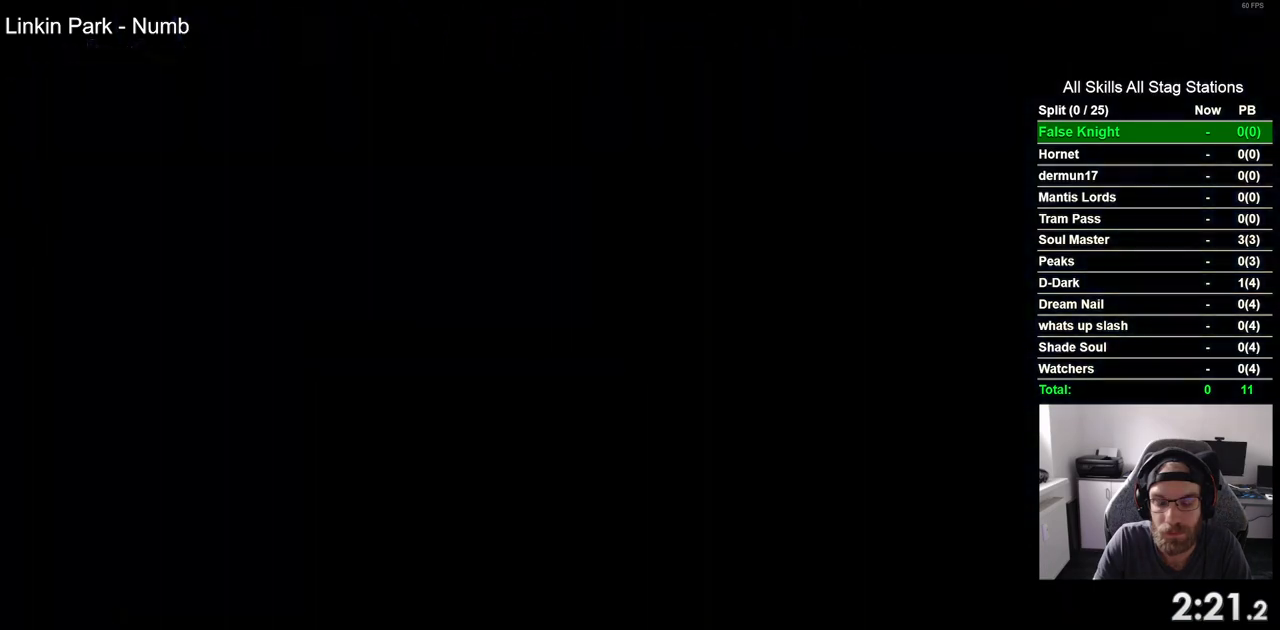
{"buttons": ["DPAD_LEFT"], "left_stick": "center", "right_stick": "center", "events": []}
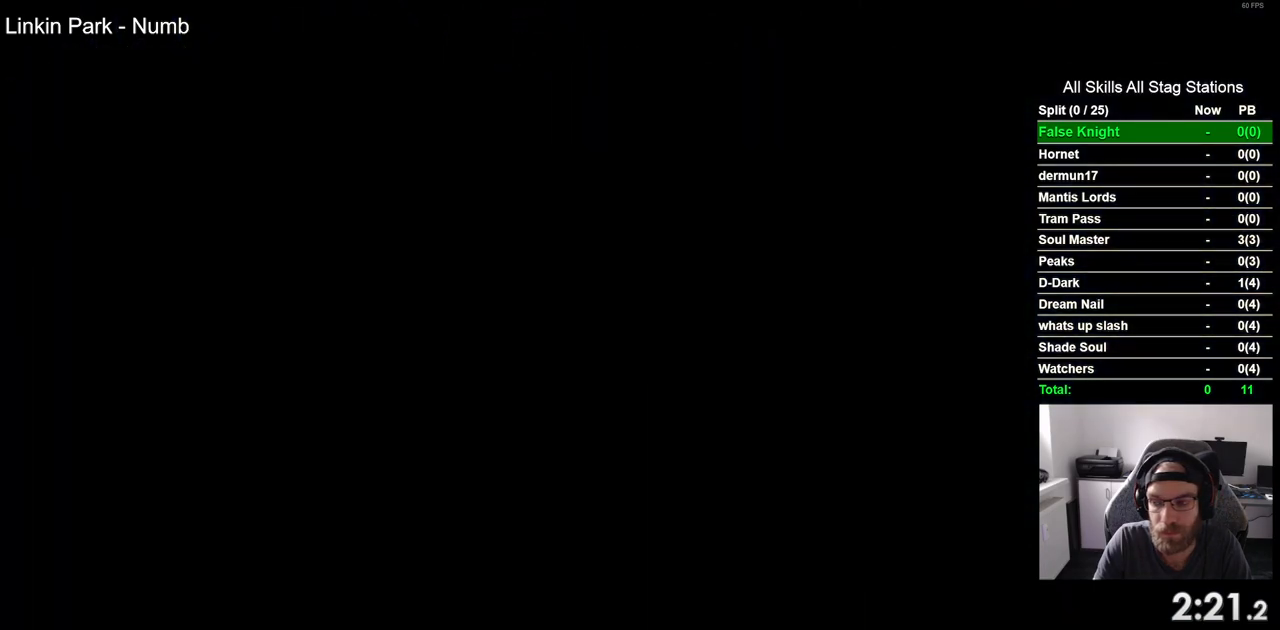
{"buttons": ["DPAD_LEFT"], "left_stick": "center", "right_stick": "center", "events": []}
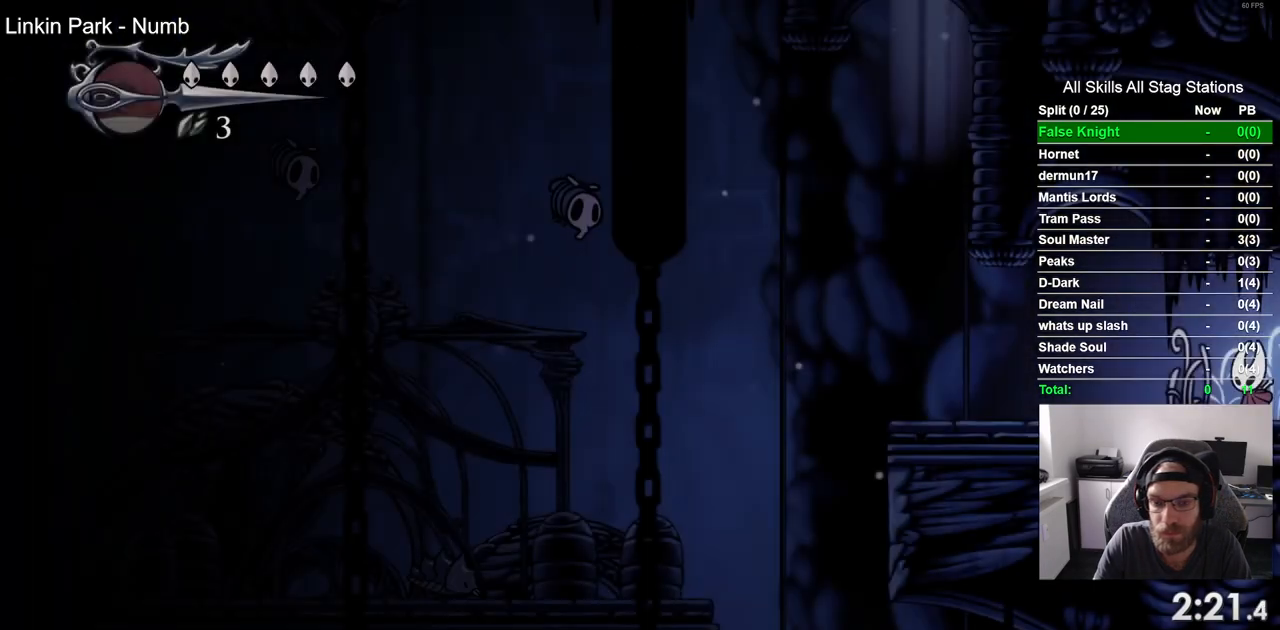
{"buttons": ["DPAD_LEFT"], "left_stick": "center", "right_stick": "center", "events": [[200, "SQUARE", "down"], [383, "SQUARE", "up"]]}
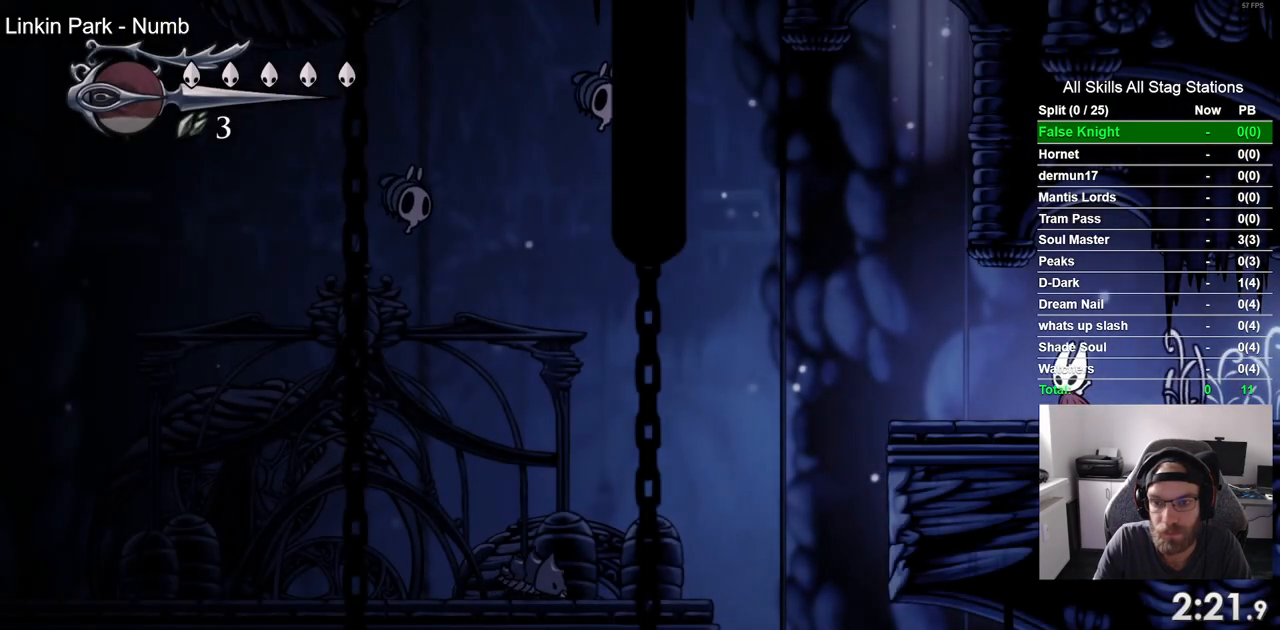
{"buttons": ["DPAD_LEFT"], "left_stick": "center", "right_stick": "center", "events": [[100, "SQUARE", "down"], [300, "SQUARE", "up"]]}
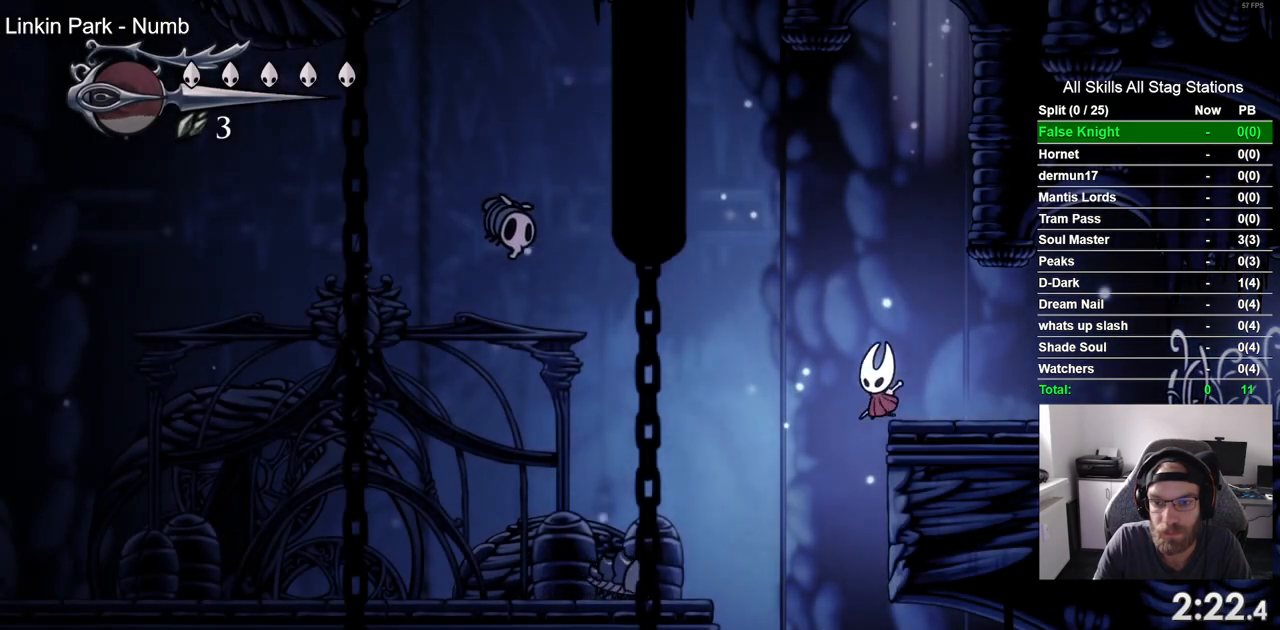
{"buttons": ["DPAD_LEFT"], "left_stick": "center", "right_stick": "center"}
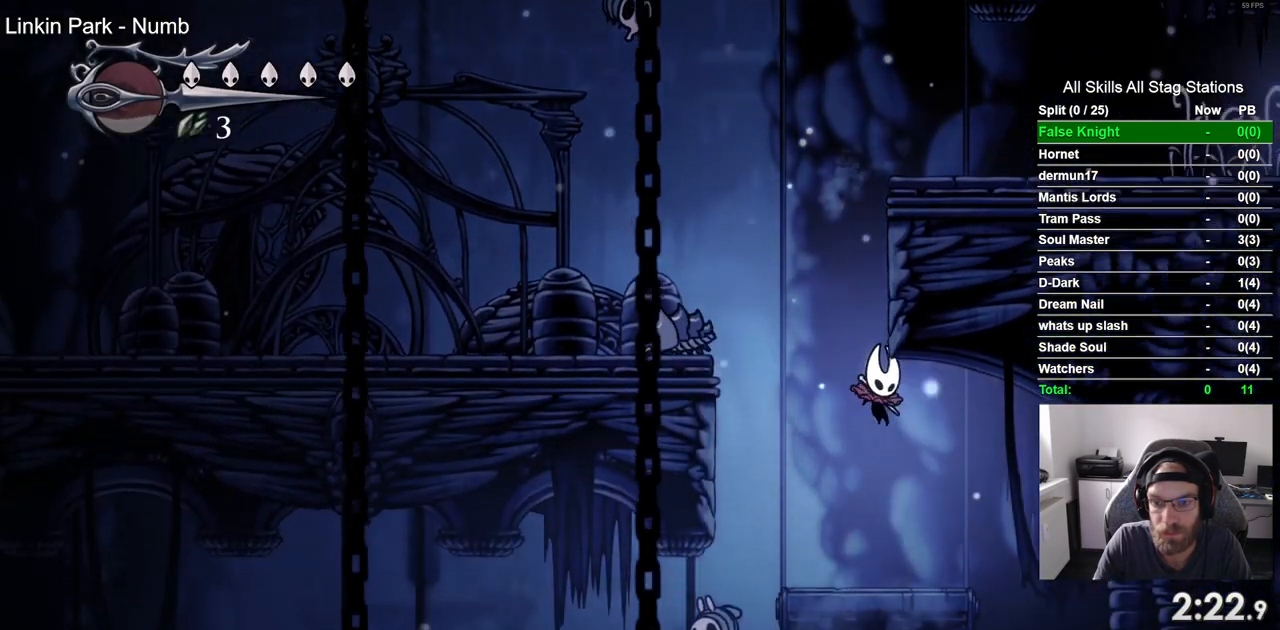
{"buttons": ["DPAD_LEFT"], "left_stick": "center", "right_stick": "center", "events": [[267, "DPAD_LEFT", "up"], [267, "DPAD_UP", "down"], [300, "DPAD_UP", "up"], [317, "DPAD_RIGHT", "down"], [467, "DPAD_RIGHT", "up"], [483, "DPAD_LEFT", "down"]]}
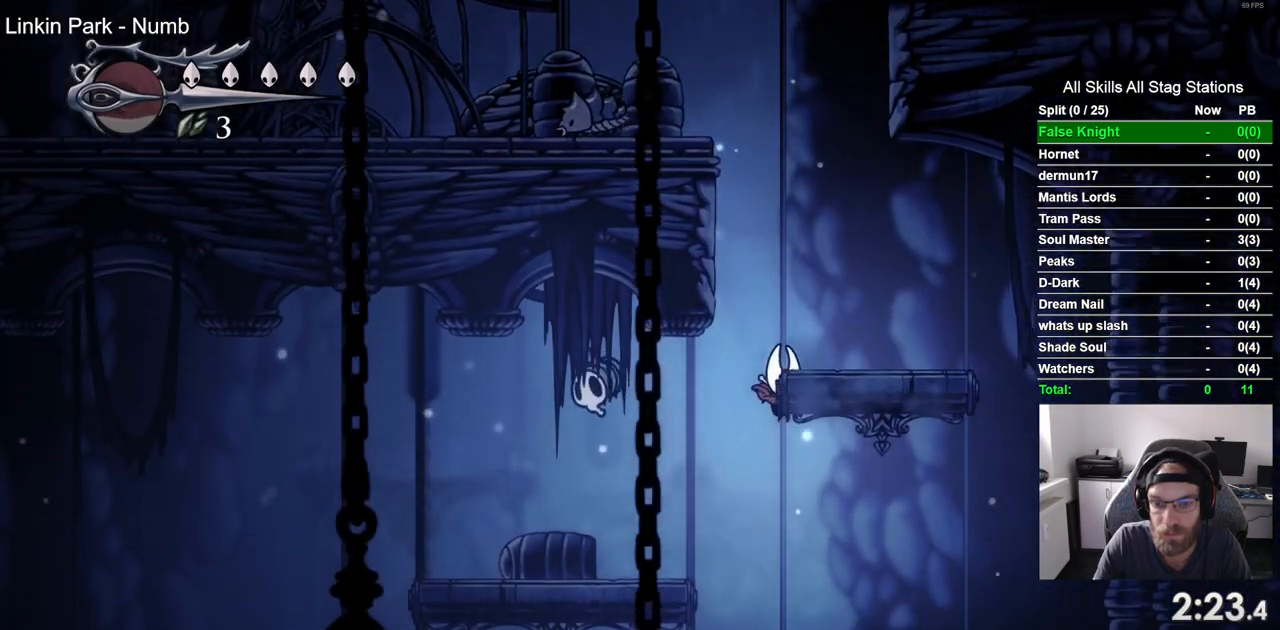
{"buttons": ["DPAD_RIGHT"], "left_stick": "center", "right_stick": "center", "events": [[250, "DPAD_UP", "down"], [300, "DPAD_LEFT", "up"], [333, "DPAD_UP", "up"], [350, "DPAD_RIGHT", "down"]]}
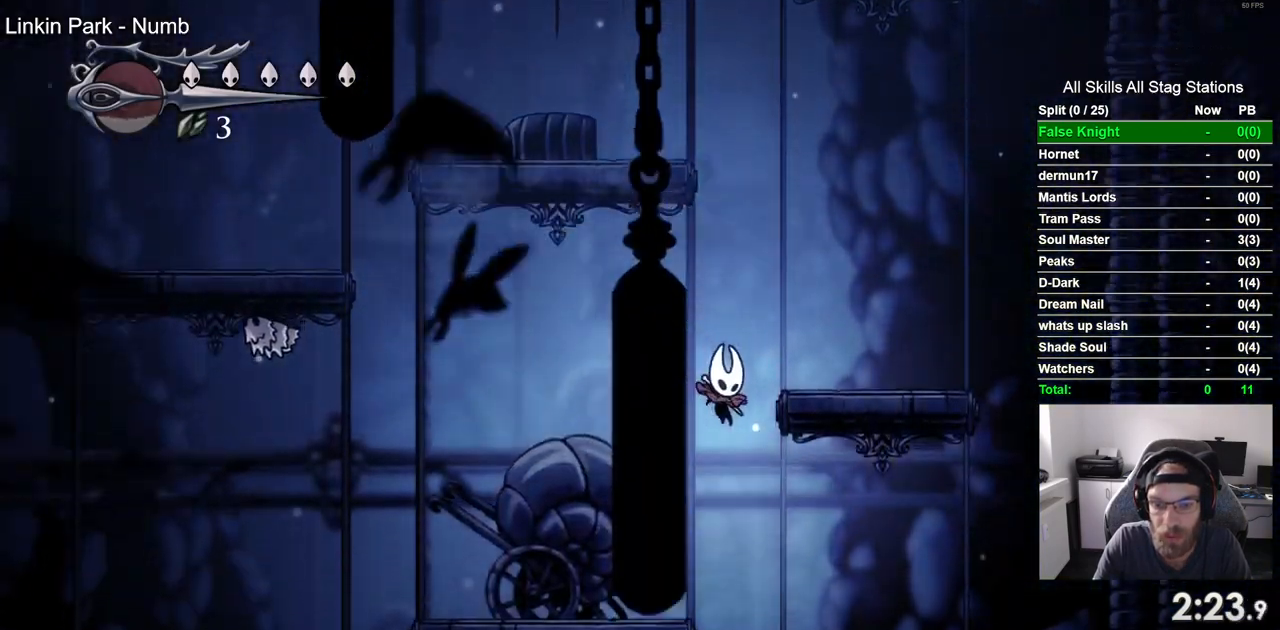
{"buttons": ["DPAD_DOWN", "DPAD_RIGHT"], "left_stick": "center", "right_stick": "center", "events": [[33, "DPAD_DOWN", "down"], [50, "SQUARE", "down"], [83, "DPAD_RIGHT", "up"], [200, "DPAD_RIGHT", "down"], [200, "SQUARE", "up"], [317, "DPAD_DOWN", "up"], [417, "DPAD_DOWN", "down"]]}
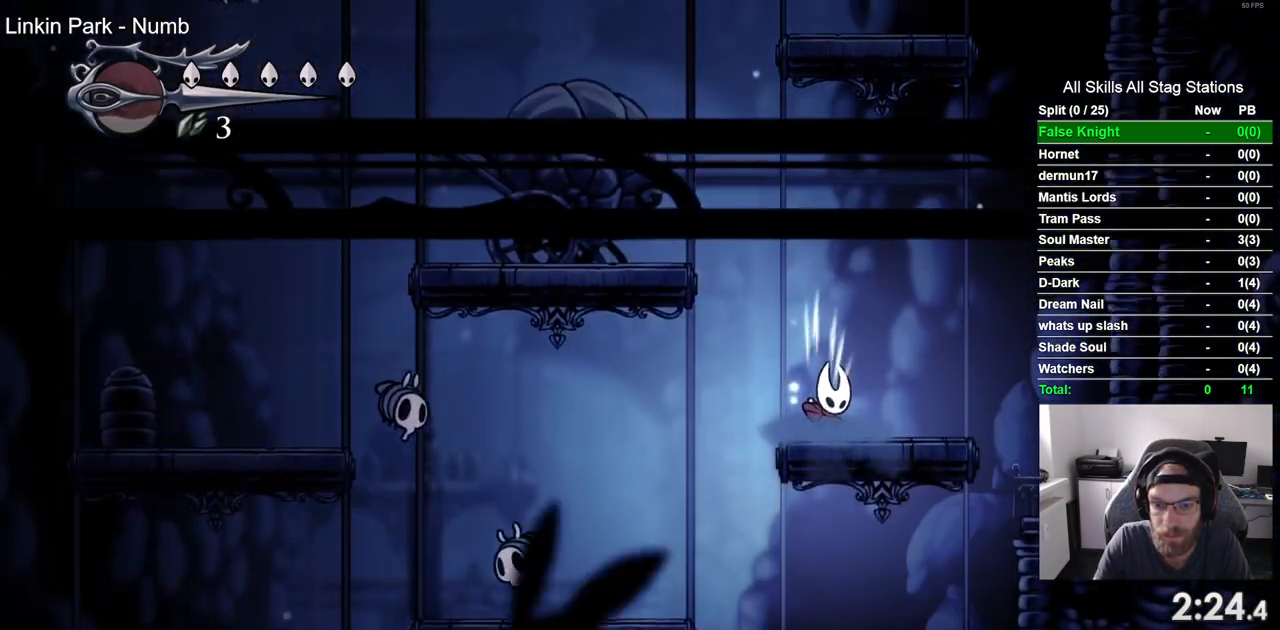
{"buttons": ["DPAD_LEFT"], "left_stick": "center", "right_stick": "center", "events": [[100, "DPAD_RIGHT", "up"], [117, "DPAD_DOWN", "up"], [117, "DPAD_LEFT", "down"]]}
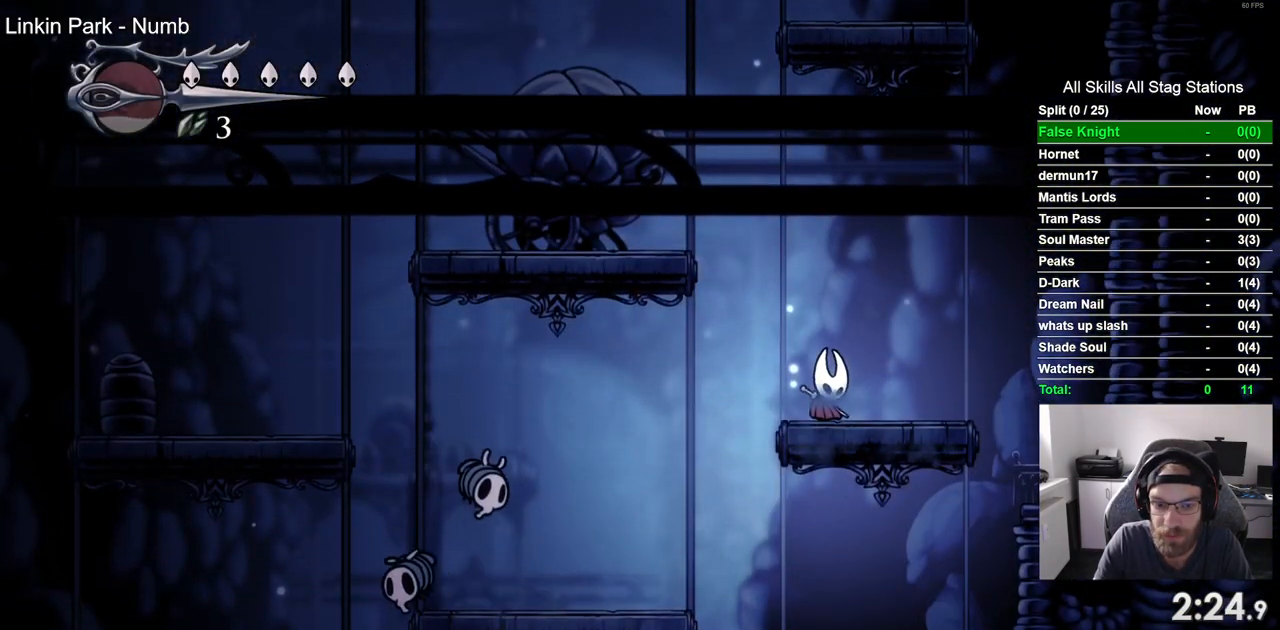
{"buttons": ["DPAD_RIGHT"], "left_stick": "center", "right_stick": "center", "events": [[367, "DPAD_LEFT", "up"], [433, "DPAD_RIGHT", "down"]]}
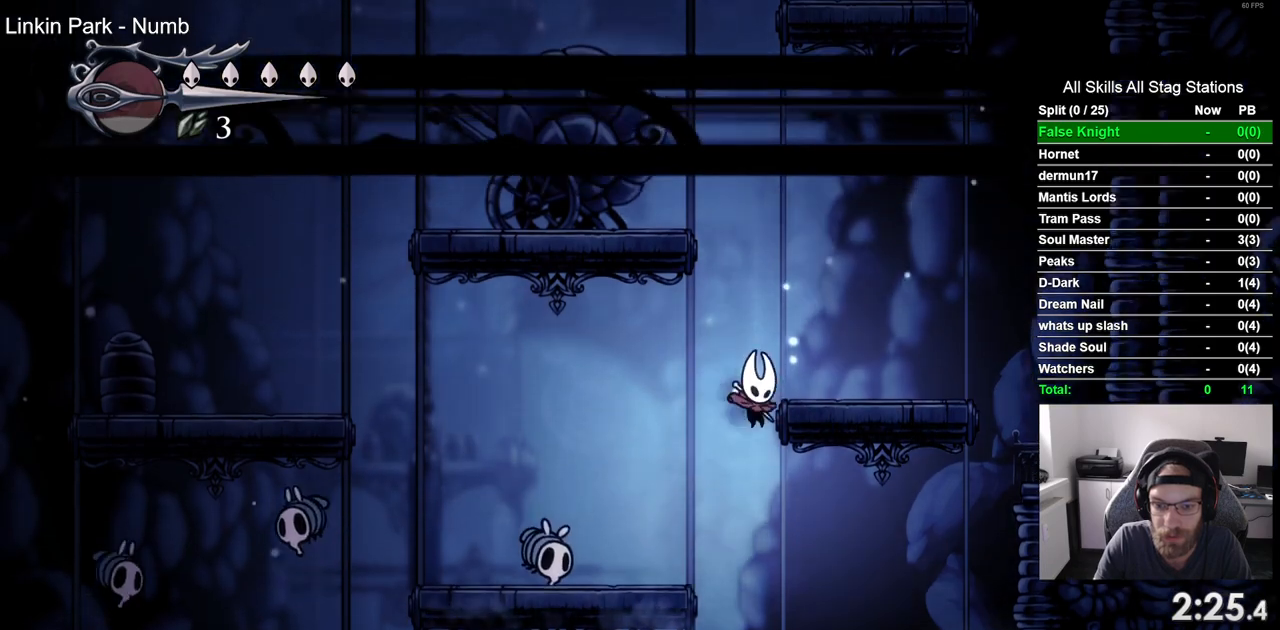
{"buttons": ["DPAD_RIGHT"], "left_stick": "center", "right_stick": "center", "events": []}
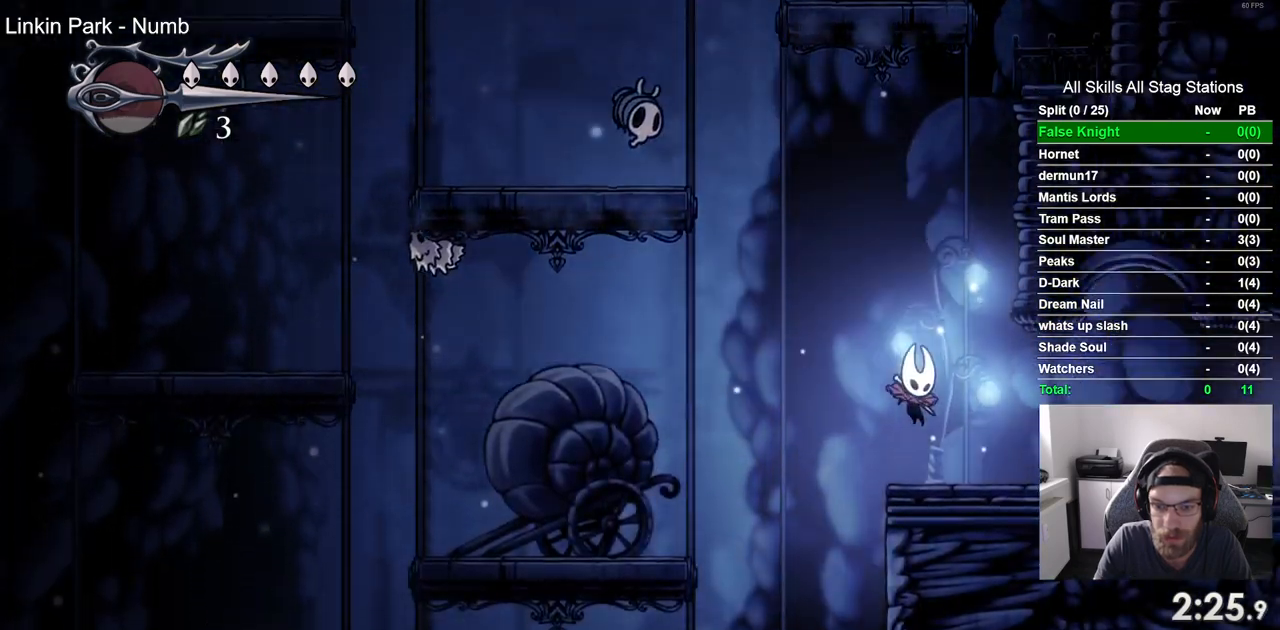
{"buttons": ["DPAD_LEFT"], "left_stick": "center", "right_stick": "center", "events": [[150, "DPAD_LEFT", "down"], [150, "DPAD_RIGHT", "up"]]}
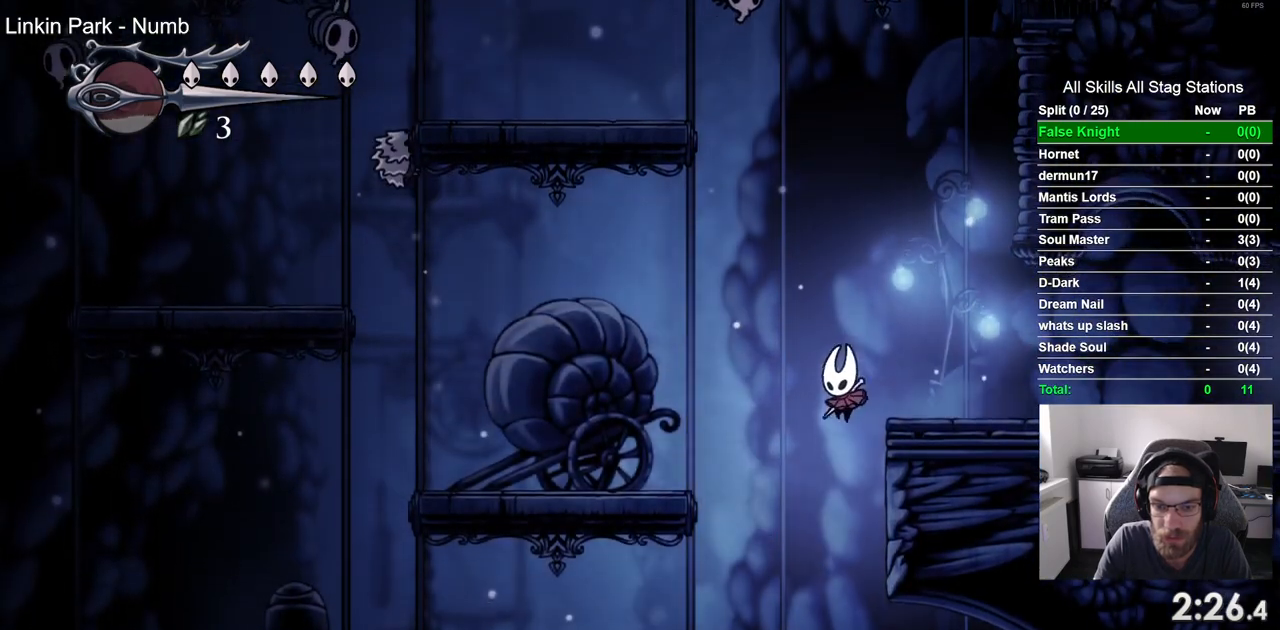
{"buttons": ["DPAD_UP"], "left_stick": "center", "right_stick": "center", "events": [[483, "DPAD_LEFT", "up"], [483, "DPAD_UP", "down"]]}
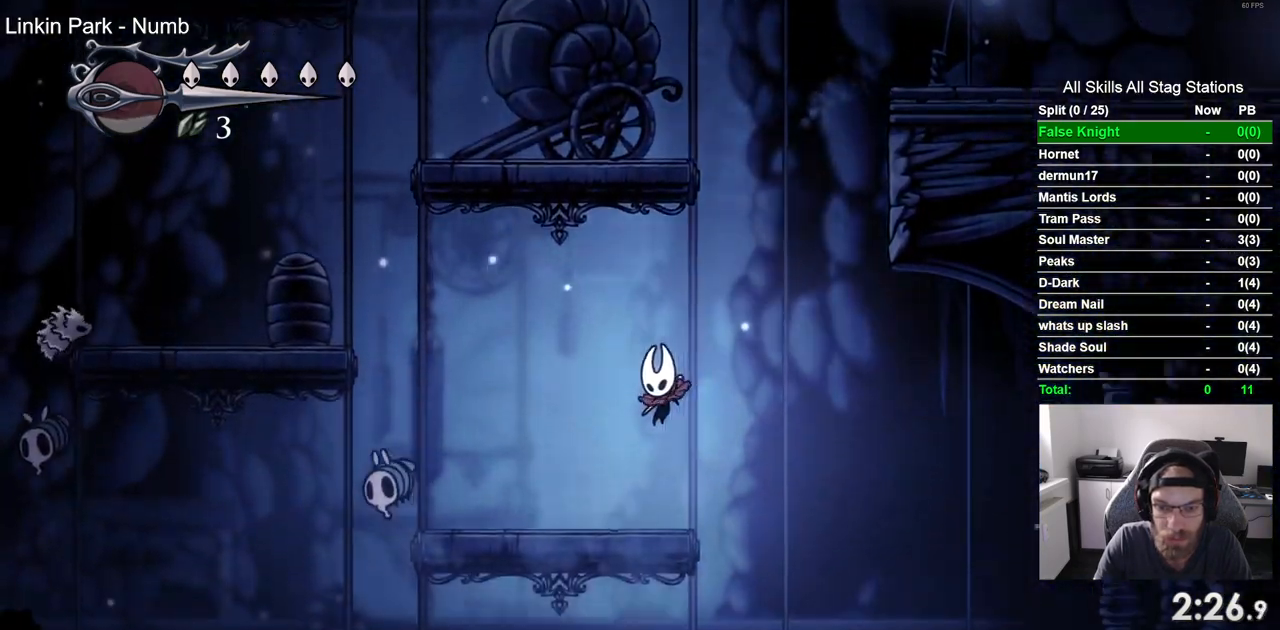
{"buttons": ["DPAD_RIGHT"], "left_stick": "center", "right_stick": "center", "events": [[17, "DPAD_LEFT", "down"], [17, "DPAD_RIGHT", "down"], [17, "DPAD_UP", "up"], [183, "DPAD_LEFT", "up"]]}